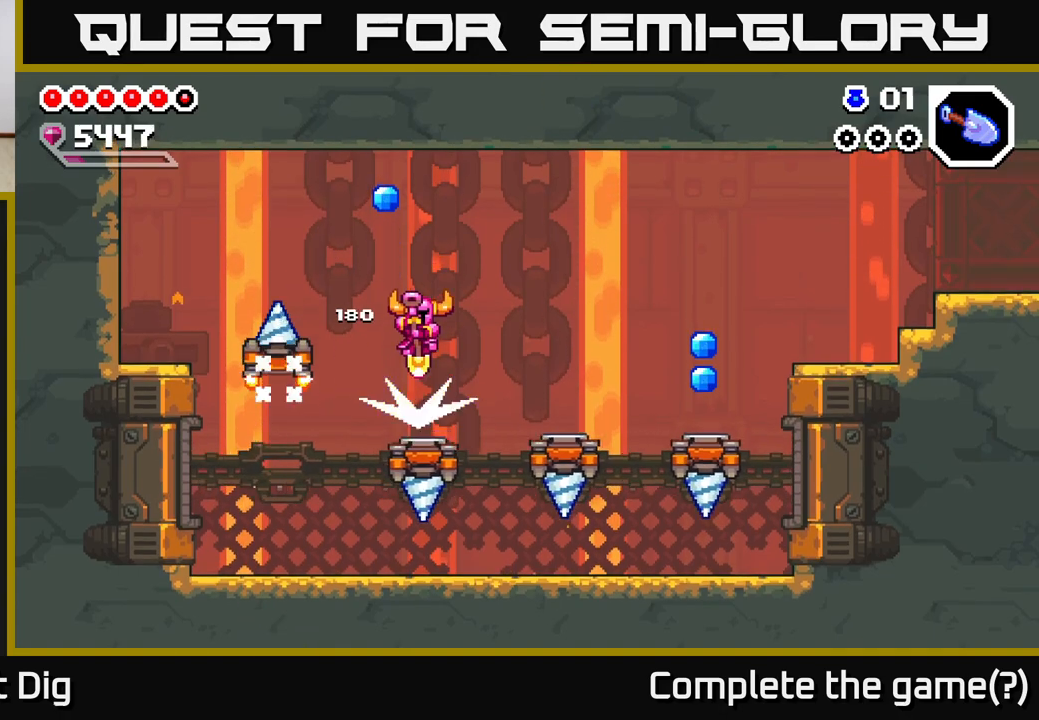
Gameplay with a controller (Xbox layout); each line is a JSON object with the inputs held at the frame after it. "events" lists button and stick changes between this image and that frame as [ms after this image, input, new state], when the widget could be followed in between. Not read: left_stick.
{"buttons": ["A", "DPAD_DOWN", "DPAD_RIGHT"], "right_stick": "center", "events": [[100, "DPAD_LEFT", "down"], [117, "DPAD_DOWN", "up"], [183, "DPAD_LEFT", "up"], [217, "DPAD_RIGHT", "down"], [433, "DPAD_DOWN", "down"]]}
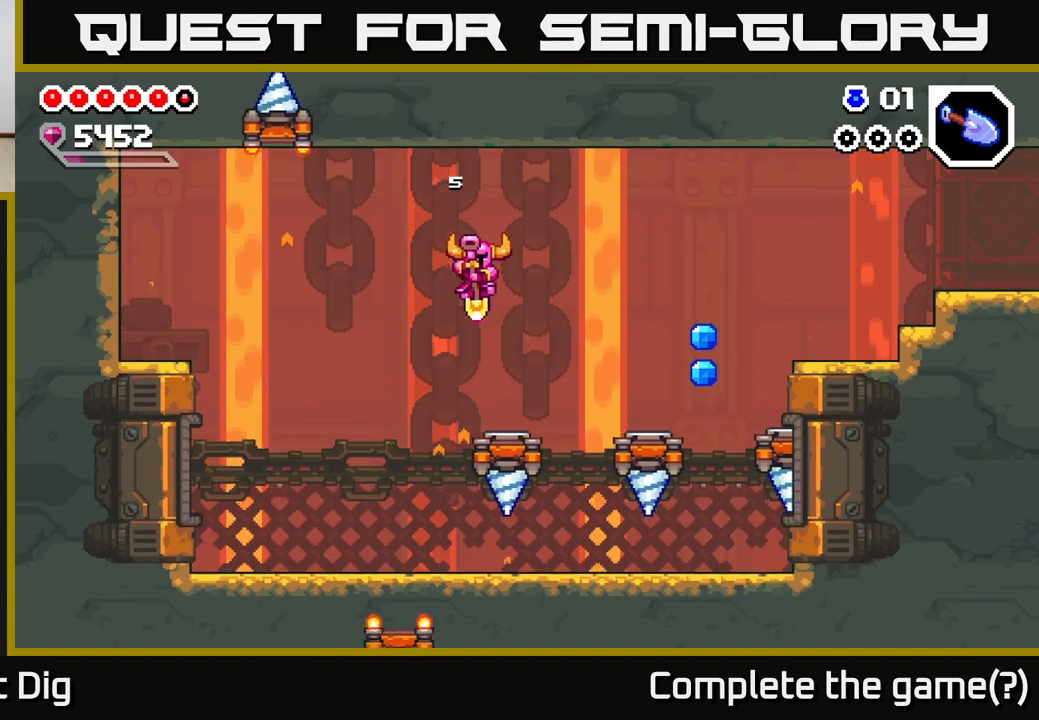
{"buttons": ["A", "DPAD_DOWN", "DPAD_RIGHT"], "right_stick": "center", "events": [[33, "DPAD_RIGHT", "up"], [167, "DPAD_RIGHT", "down"]]}
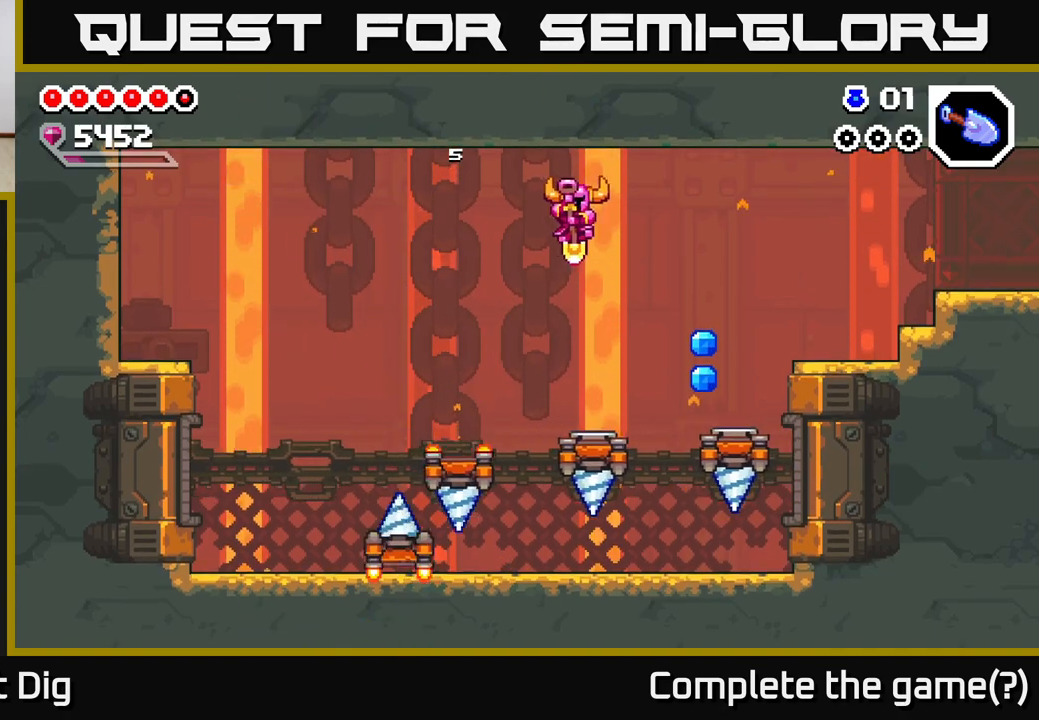
{"buttons": ["A", "DPAD_DOWN", "DPAD_RIGHT"], "right_stick": "center", "events": [[17, "DPAD_DOWN", "up"], [433, "DPAD_DOWN", "down"]]}
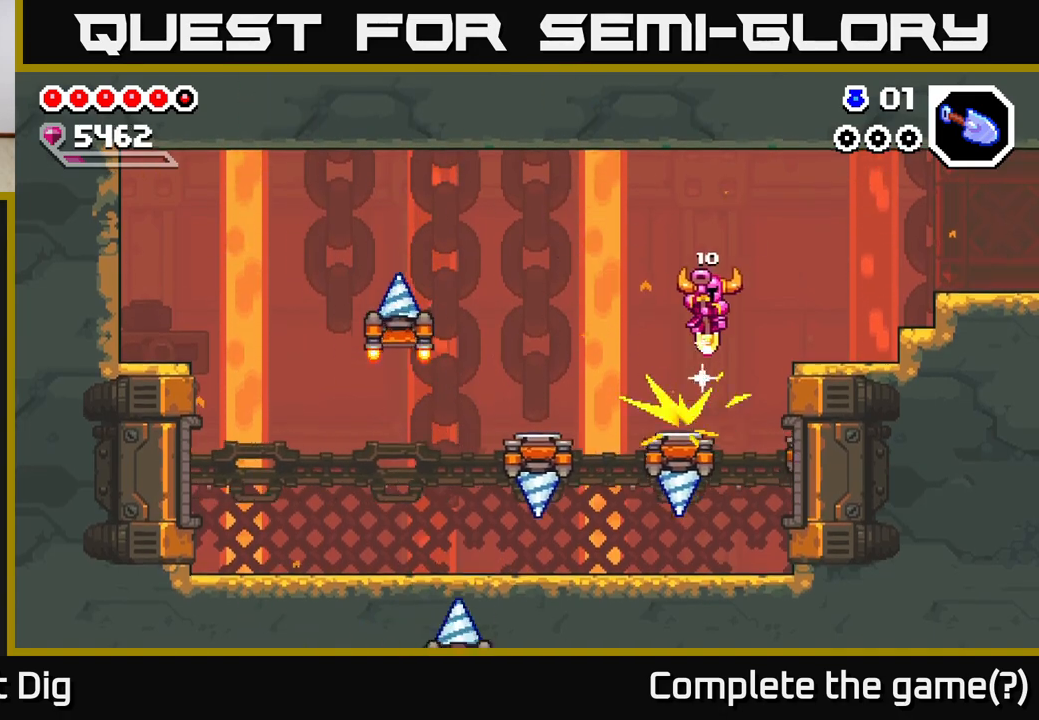
{"buttons": ["DPAD_RIGHT"], "right_stick": "center", "events": [[33, "DPAD_DOWN", "up"], [167, "A", "up"]]}
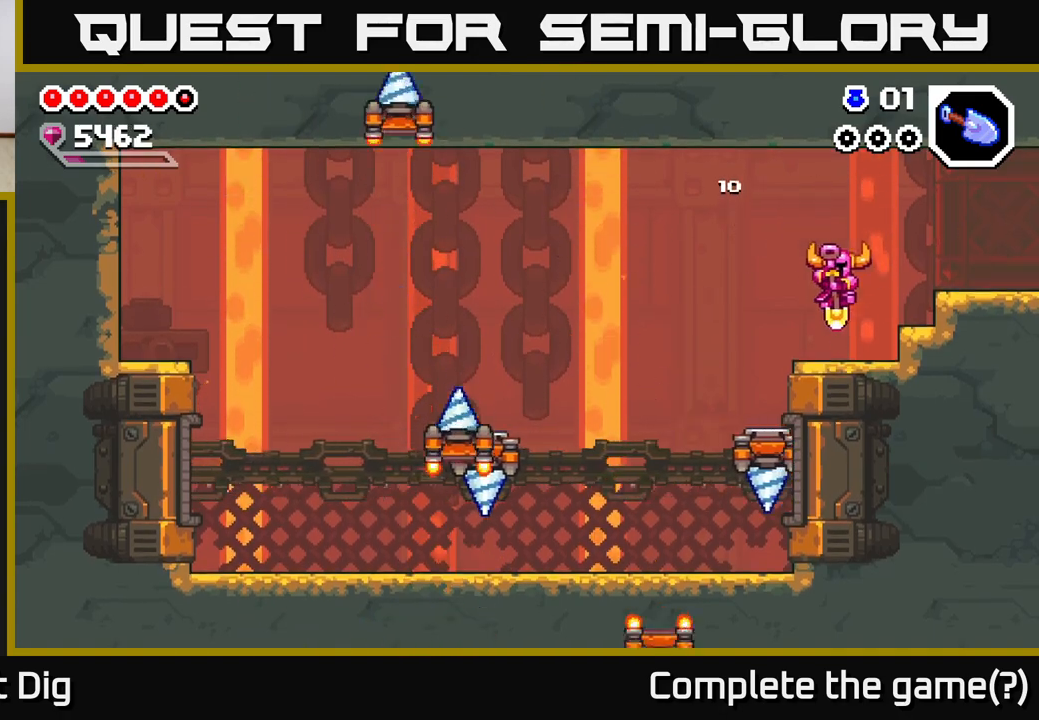
{"buttons": ["DPAD_RIGHT"], "right_stick": "center", "events": [[133, "A", "down"], [200, "A", "up"]]}
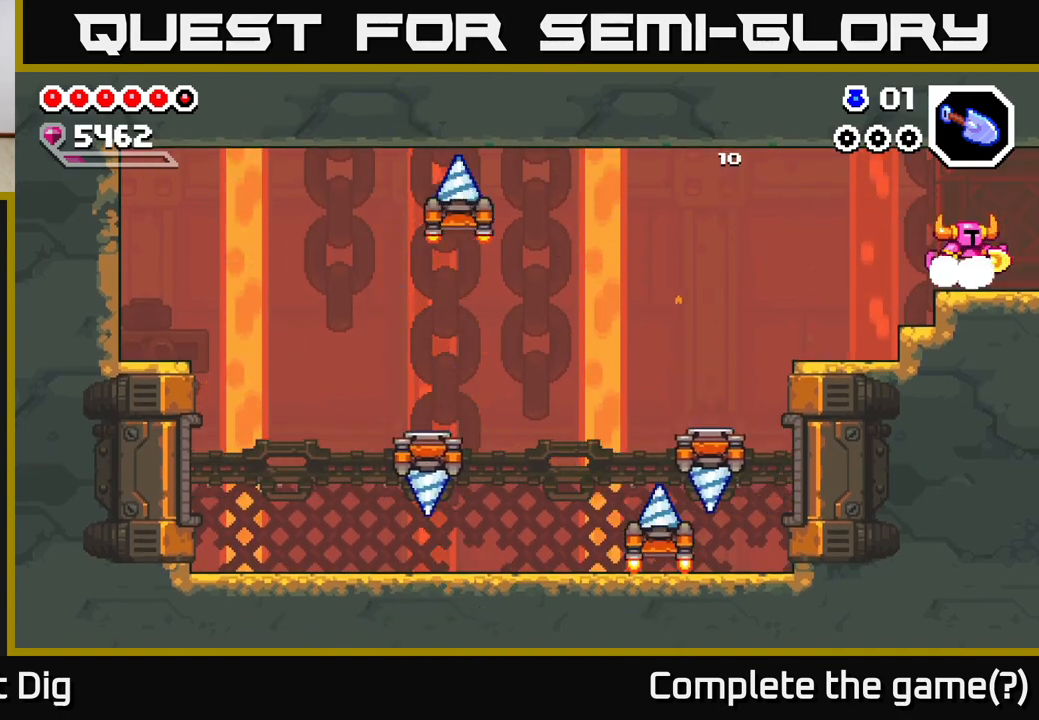
{"buttons": [], "right_stick": "center", "events": [[333, "DPAD_RIGHT", "up"]]}
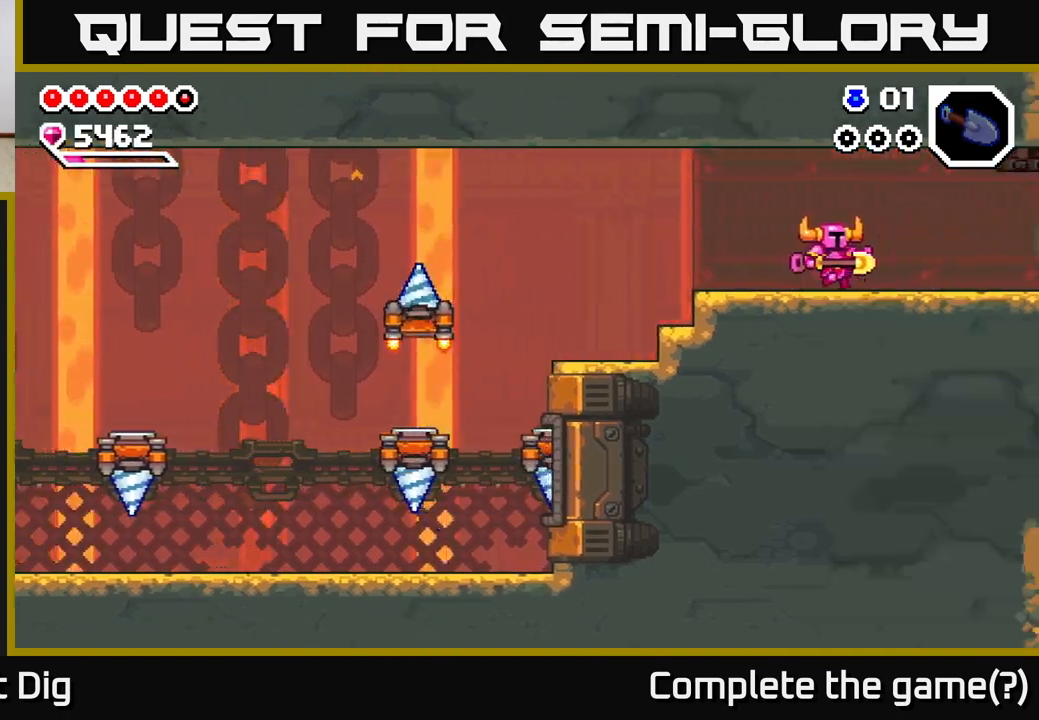
{"buttons": ["DPAD_RIGHT"], "right_stick": "center", "events": [[200, "DPAD_RIGHT", "down"], [283, "DPAD_RIGHT", "up"], [433, "DPAD_RIGHT", "down"]]}
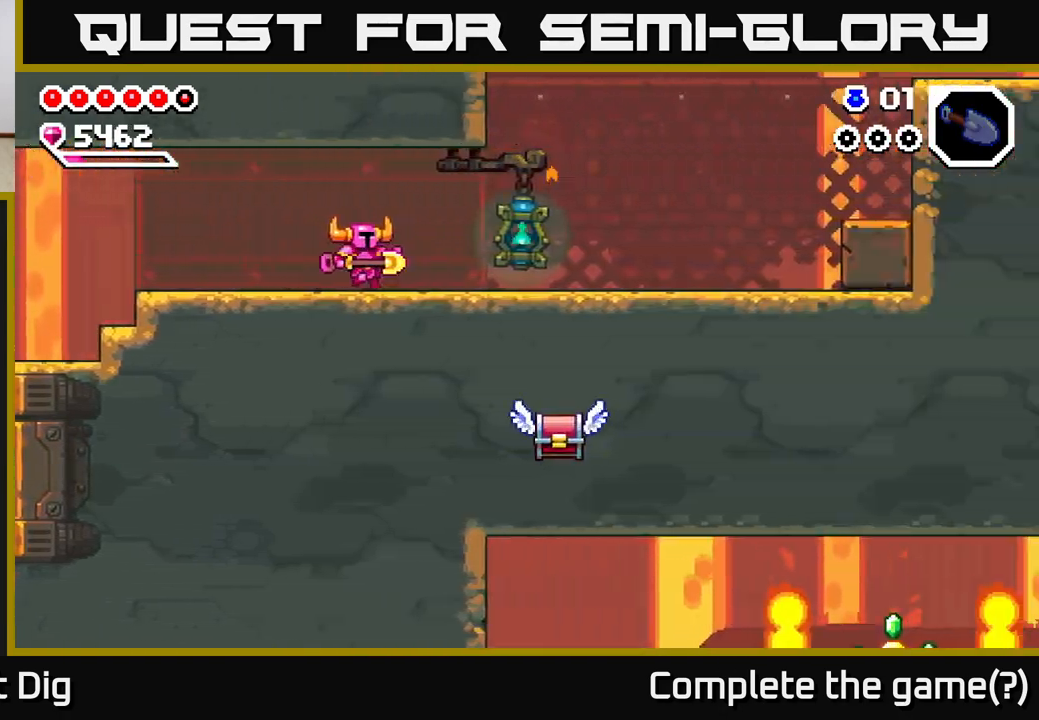
{"buttons": ["DPAD_RIGHT"], "right_stick": "center", "events": []}
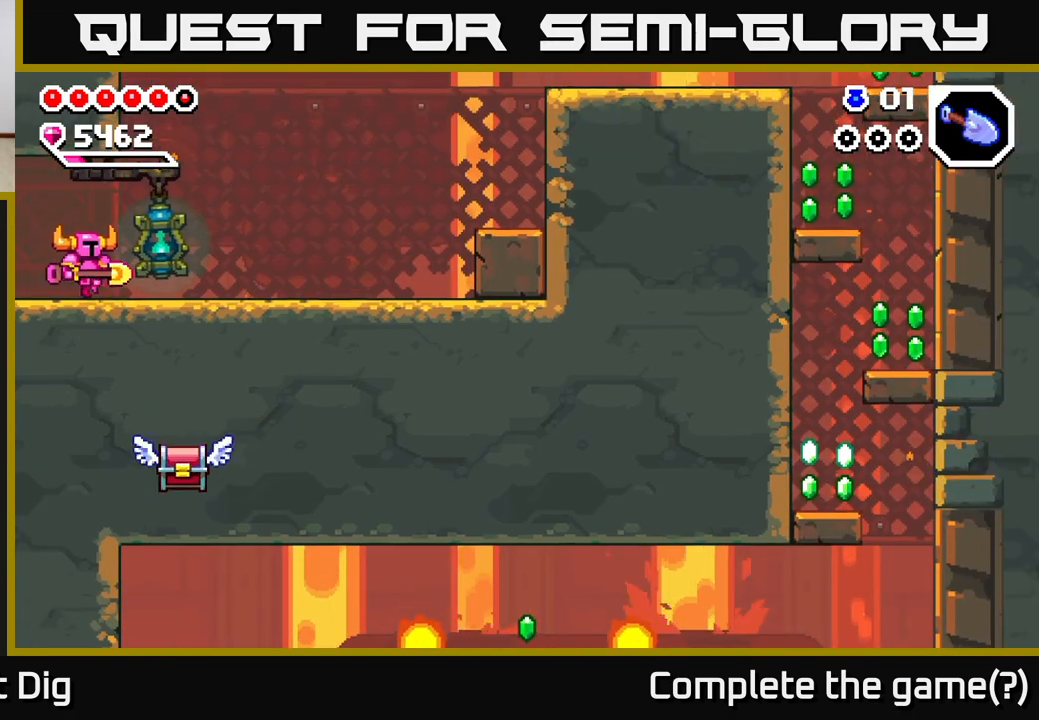
{"buttons": ["DPAD_RIGHT"], "right_stick": "center", "events": [[133, "DPAD_RIGHT", "up"], [267, "DPAD_DOWN", "down"], [317, "X", "down"], [417, "X", "up"], [483, "DPAD_DOWN", "up"], [483, "DPAD_RIGHT", "down"]]}
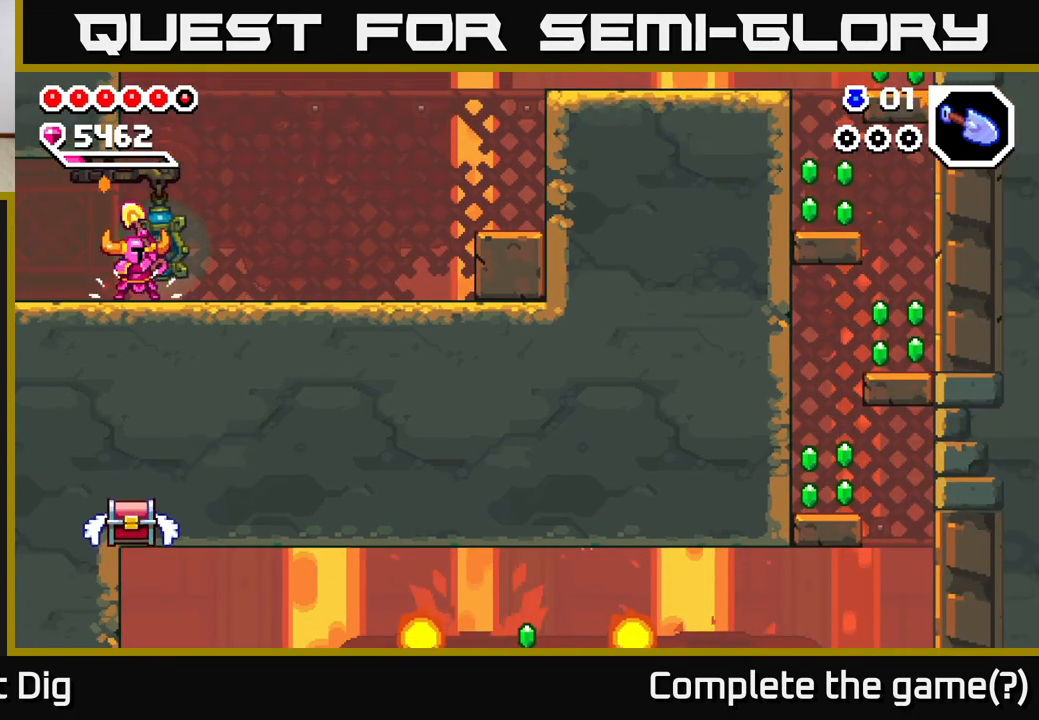
{"buttons": ["DPAD_RIGHT"], "right_stick": "center", "events": []}
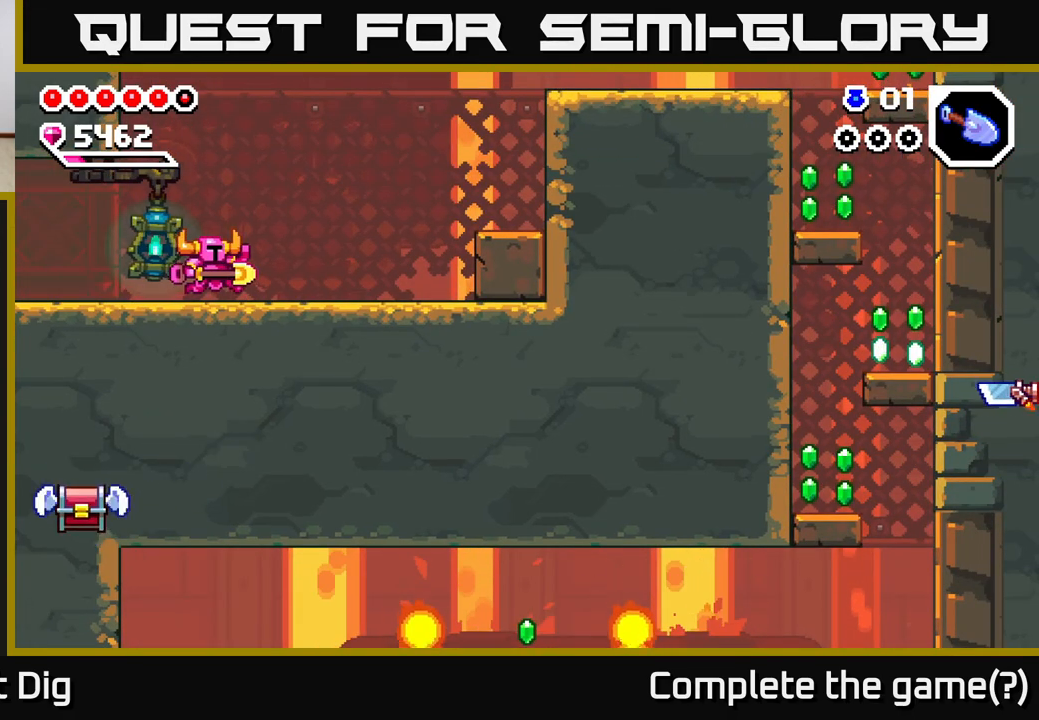
{"buttons": ["DPAD_LEFT"], "right_stick": "center", "events": [[250, "DPAD_RIGHT", "up"], [283, "DPAD_LEFT", "down"]]}
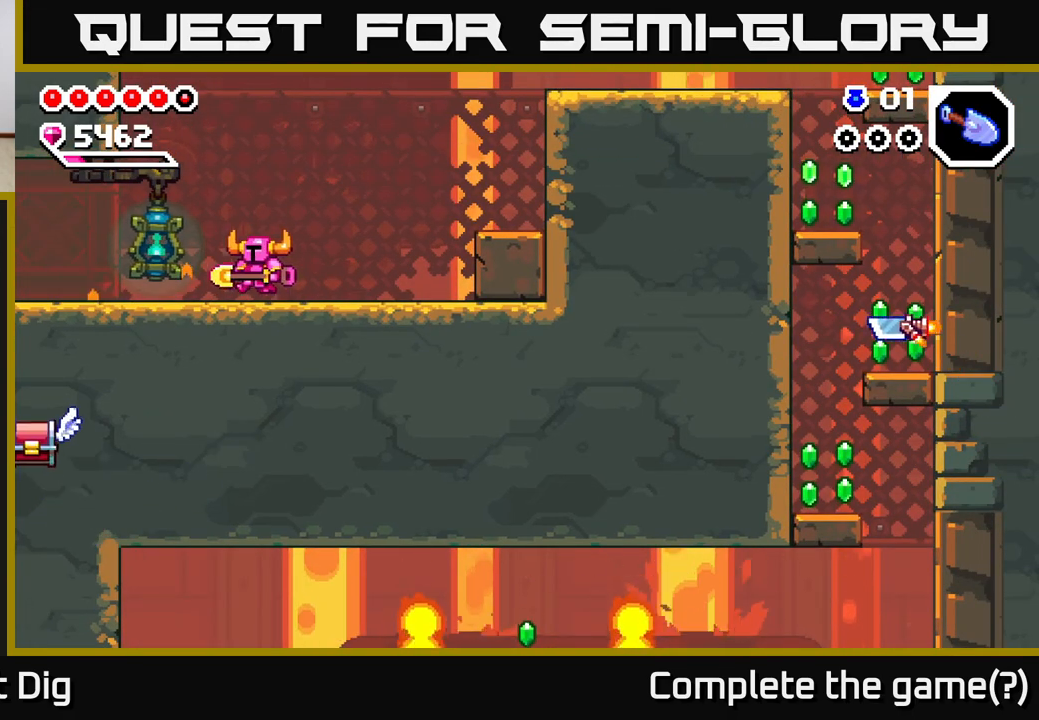
{"buttons": ["DPAD_LEFT"], "right_stick": "center", "events": []}
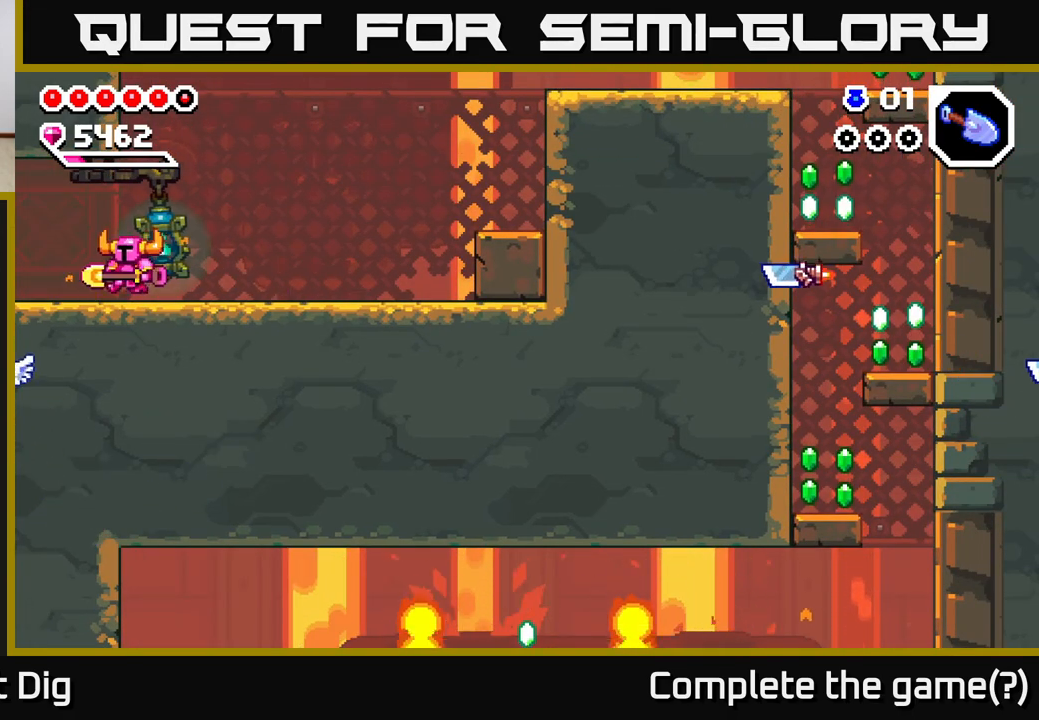
{"buttons": ["DPAD_LEFT"], "right_stick": "center", "events": []}
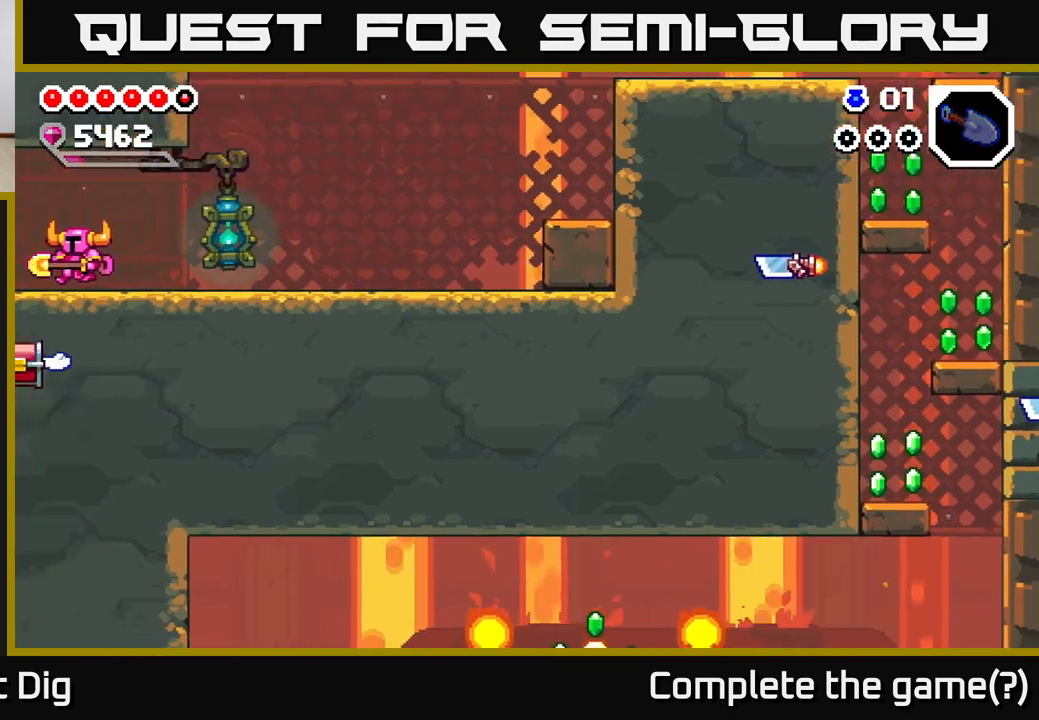
{"buttons": [], "right_stick": "center", "events": [[67, "DPAD_LEFT", "up"]]}
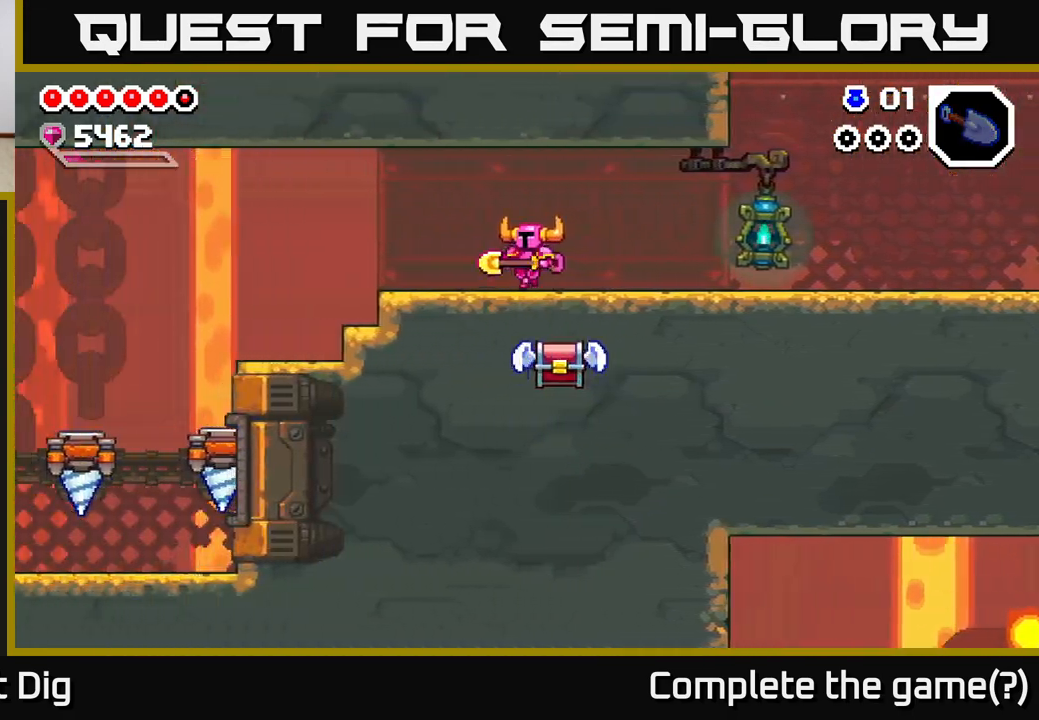
{"buttons": [], "right_stick": "center", "events": []}
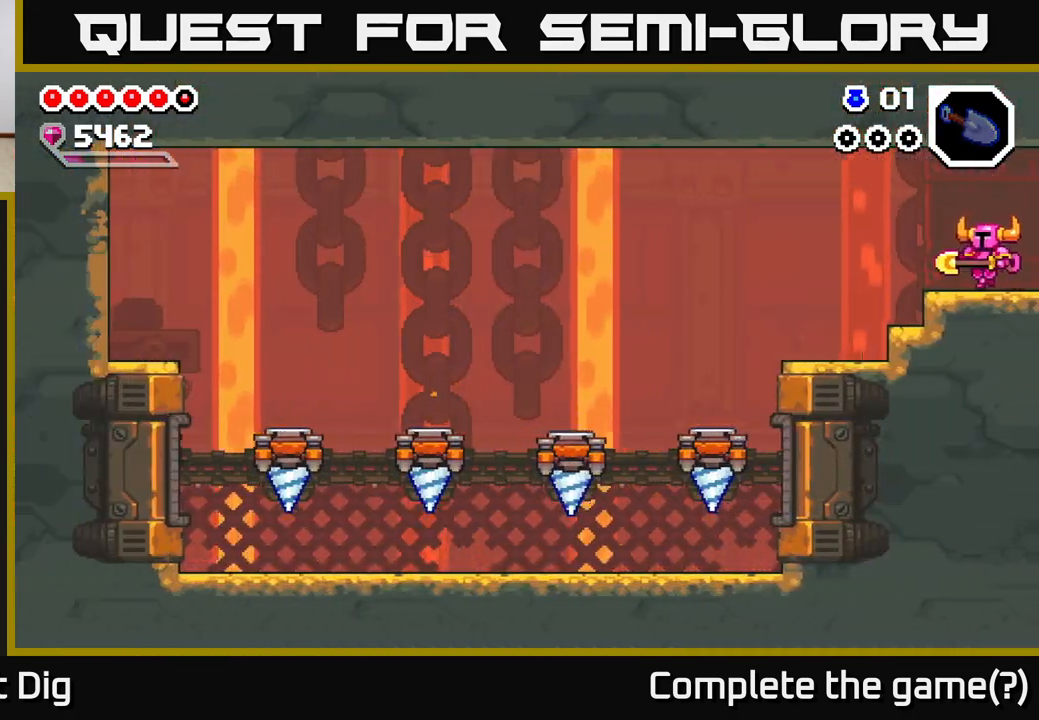
{"buttons": [], "right_stick": "center", "events": [[417, "DPAD_RIGHT", "down"], [450, "DPAD_RIGHT", "up"]]}
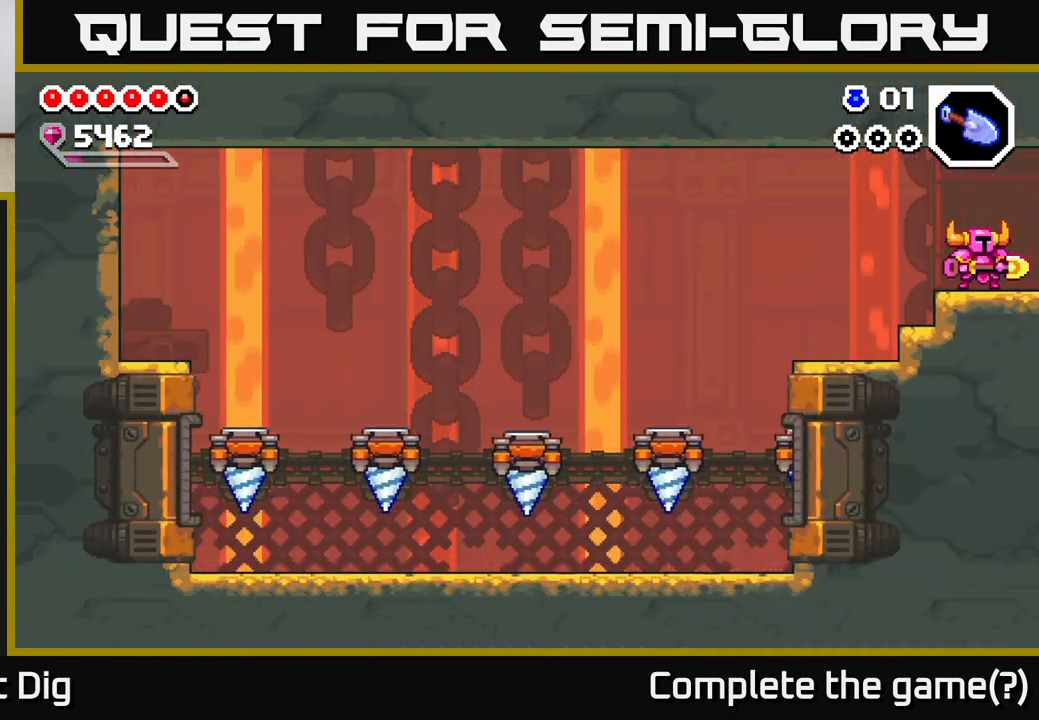
{"buttons": [], "right_stick": "center", "events": [[150, "DPAD_DOWN", "down"], [233, "DPAD_DOWN", "up"], [350, "DPAD_DOWN", "down"], [417, "DPAD_DOWN", "up"]]}
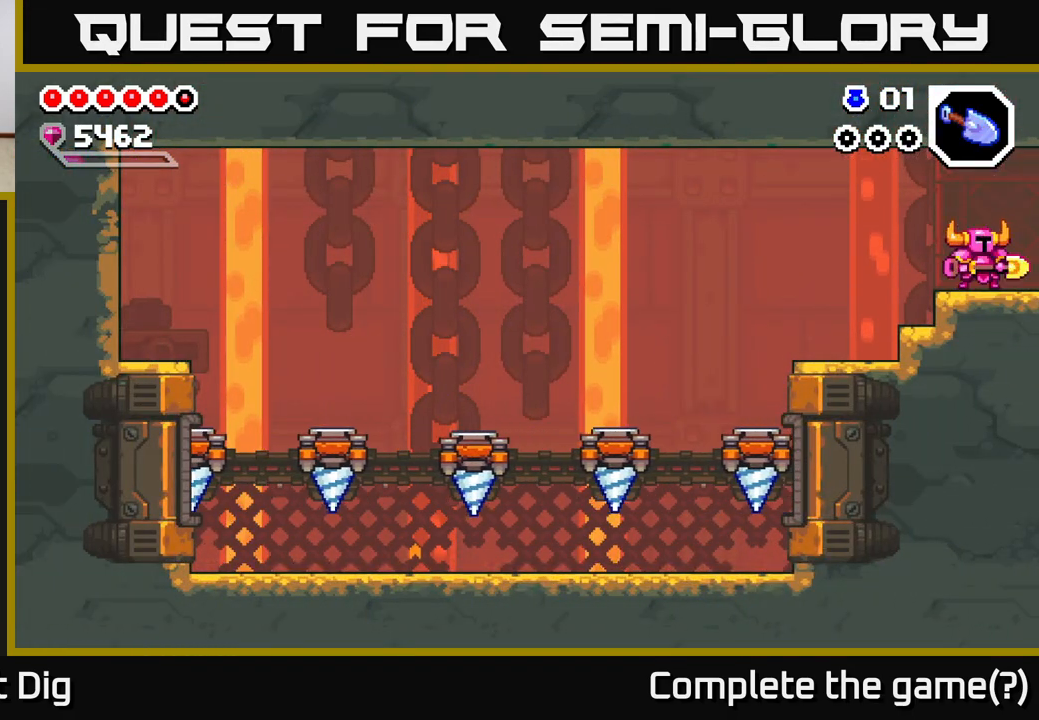
{"buttons": [], "right_stick": "center", "events": [[17, "DPAD_DOWN", "down"], [483, "DPAD_DOWN", "up"]]}
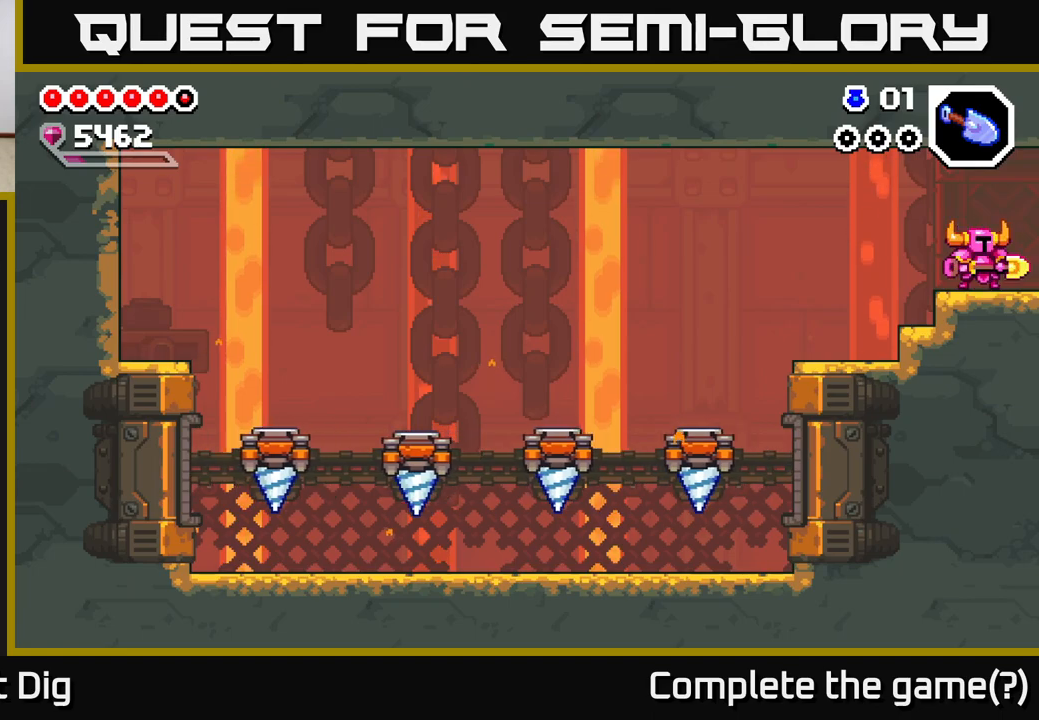
{"buttons": [], "right_stick": "center", "events": [[33, "DPAD_RIGHT", "down"], [450, "DPAD_RIGHT", "up"]]}
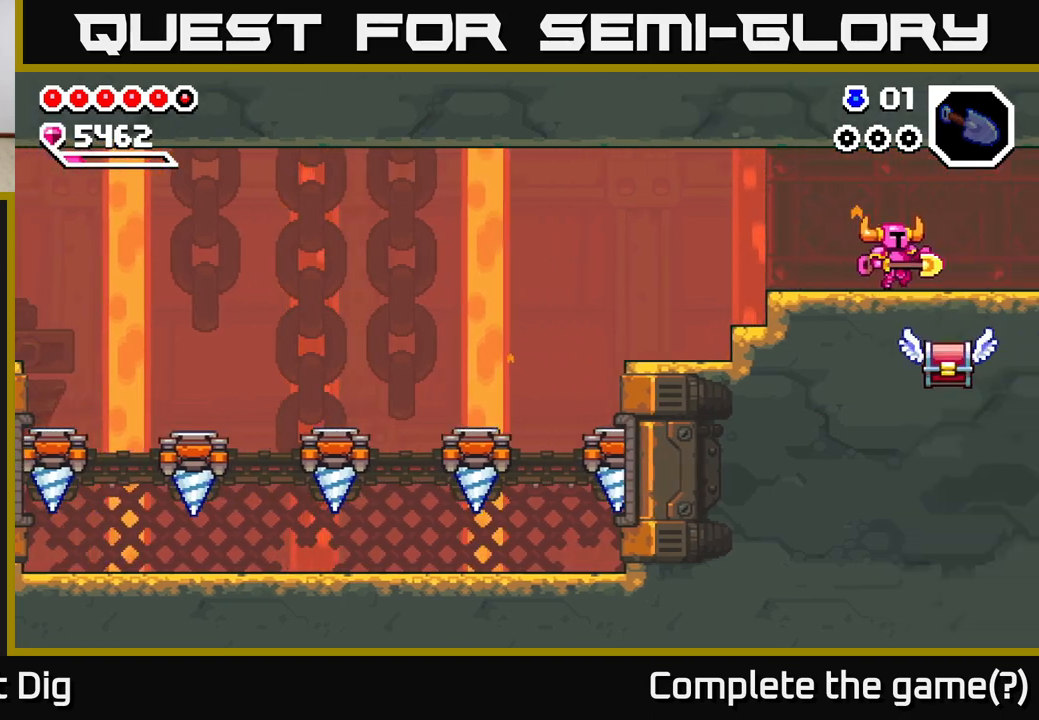
{"buttons": [], "right_stick": "center", "events": [[233, "DPAD_RIGHT", "down"], [417, "DPAD_RIGHT", "up"]]}
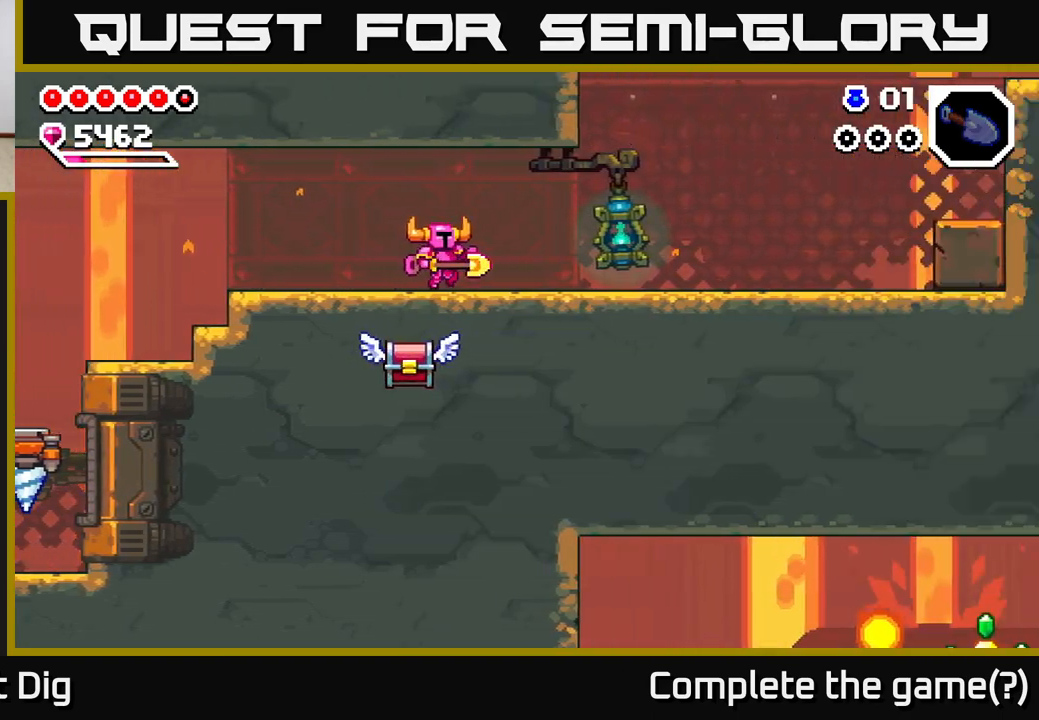
{"buttons": [], "right_stick": "center", "events": [[350, "DPAD_LEFT", "down"], [500, "DPAD_LEFT", "up"]]}
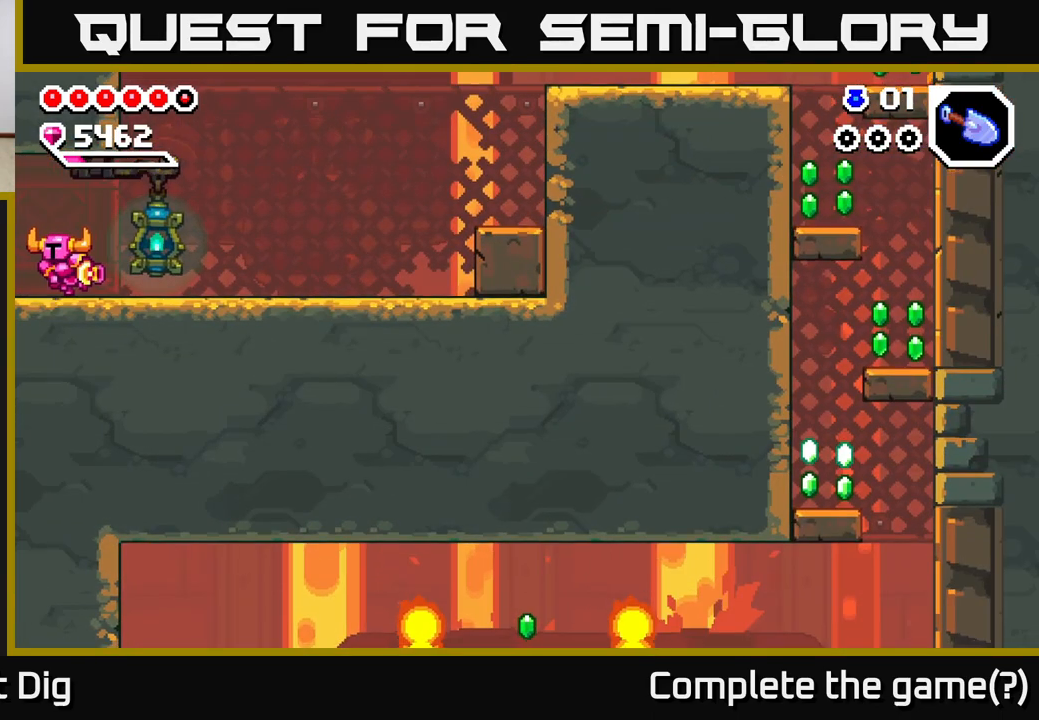
{"buttons": ["DPAD_LEFT"], "right_stick": "center", "events": [[383, "DPAD_LEFT", "down"]]}
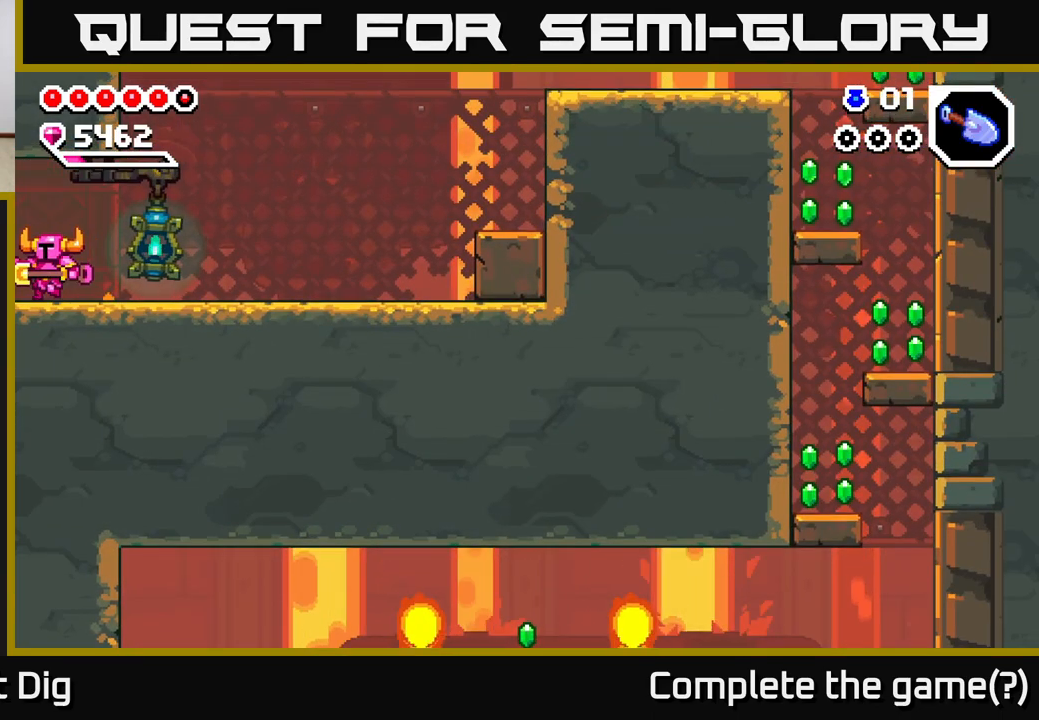
{"buttons": [], "right_stick": "center", "events": [[267, "DPAD_LEFT", "up"]]}
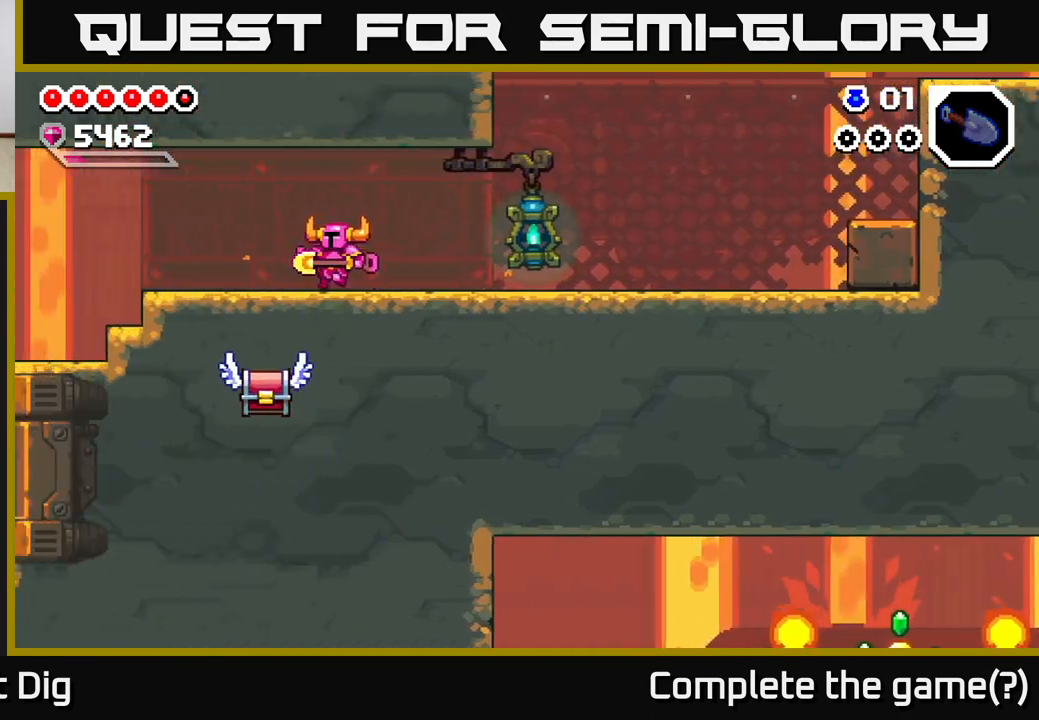
{"buttons": [], "right_stick": "center", "events": []}
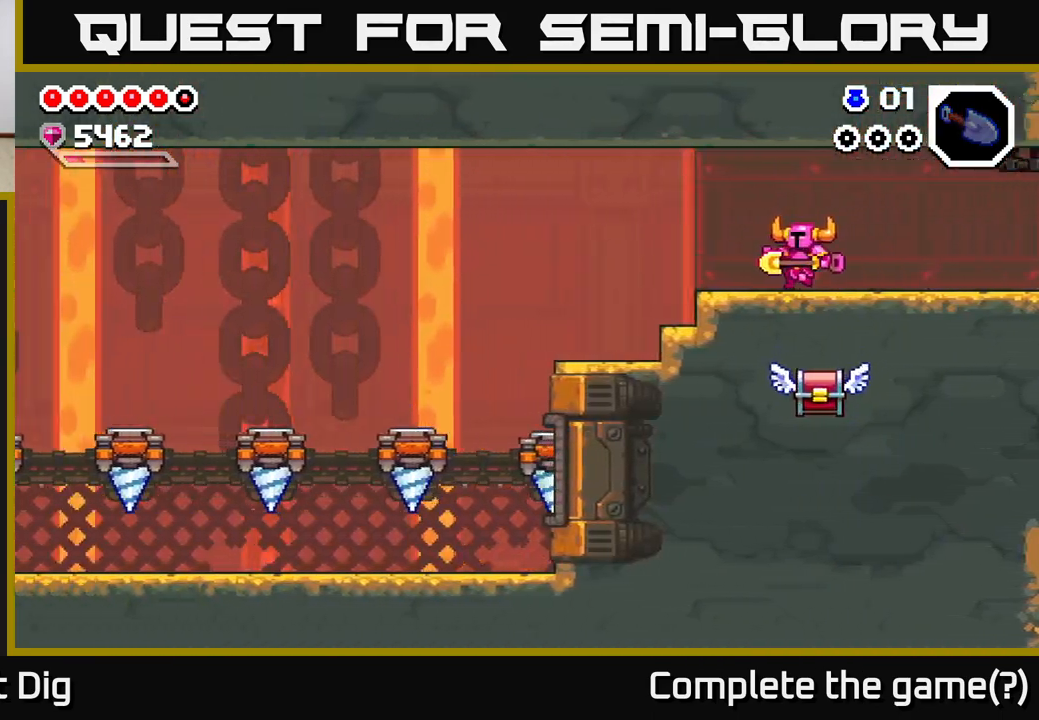
{"buttons": [], "right_stick": "center", "events": []}
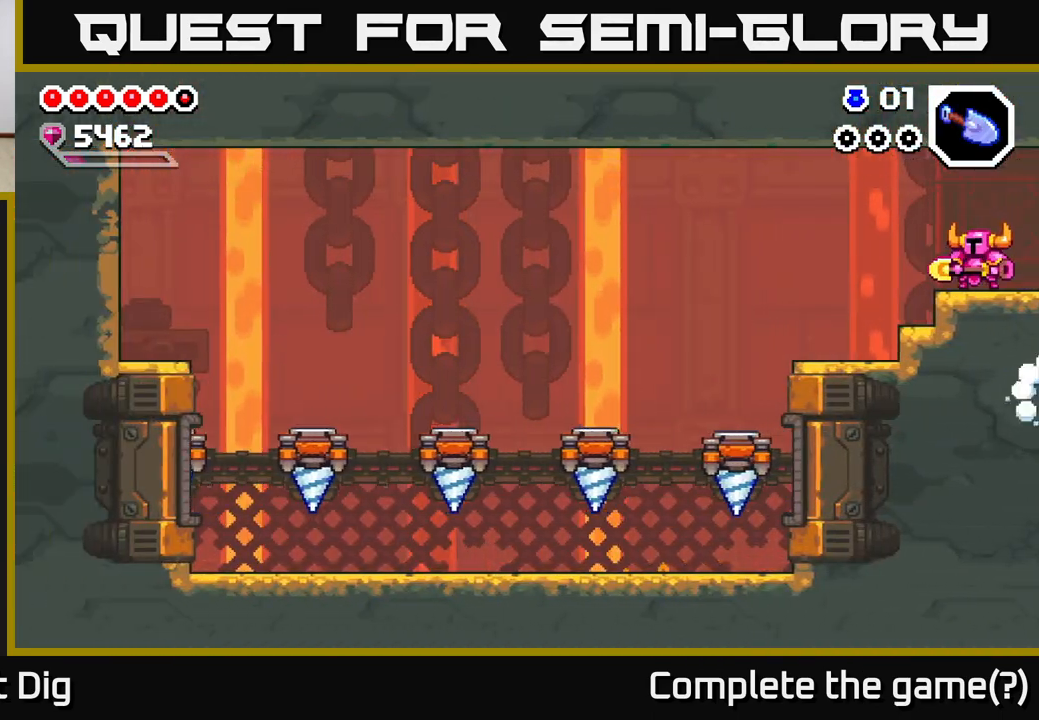
{"buttons": ["DPAD_RIGHT"], "right_stick": "center", "events": [[300, "DPAD_RIGHT", "down"]]}
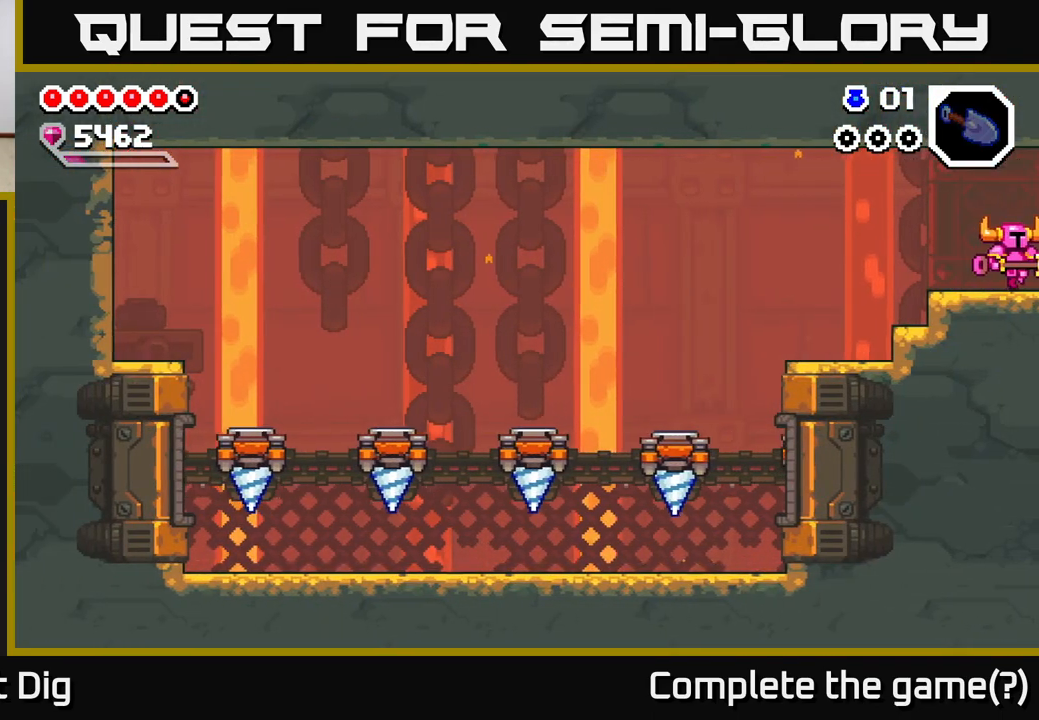
{"buttons": [], "right_stick": "center", "events": [[217, "DPAD_RIGHT", "up"]]}
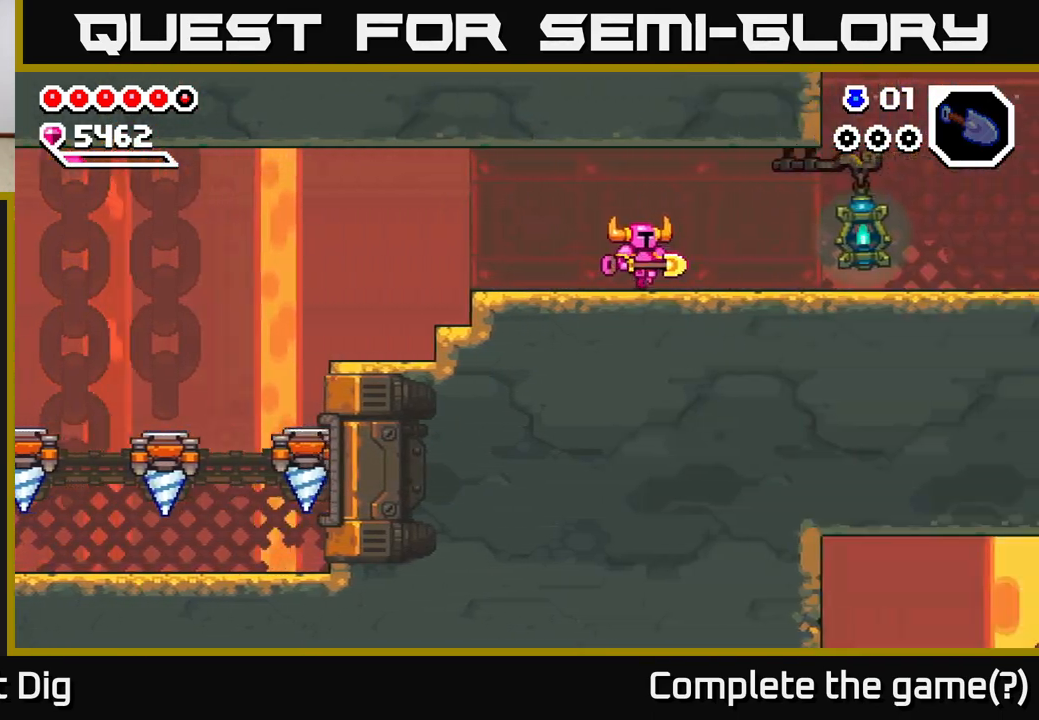
{"buttons": ["DPAD_RIGHT"], "right_stick": "center", "events": [[67, "DPAD_RIGHT", "down"]]}
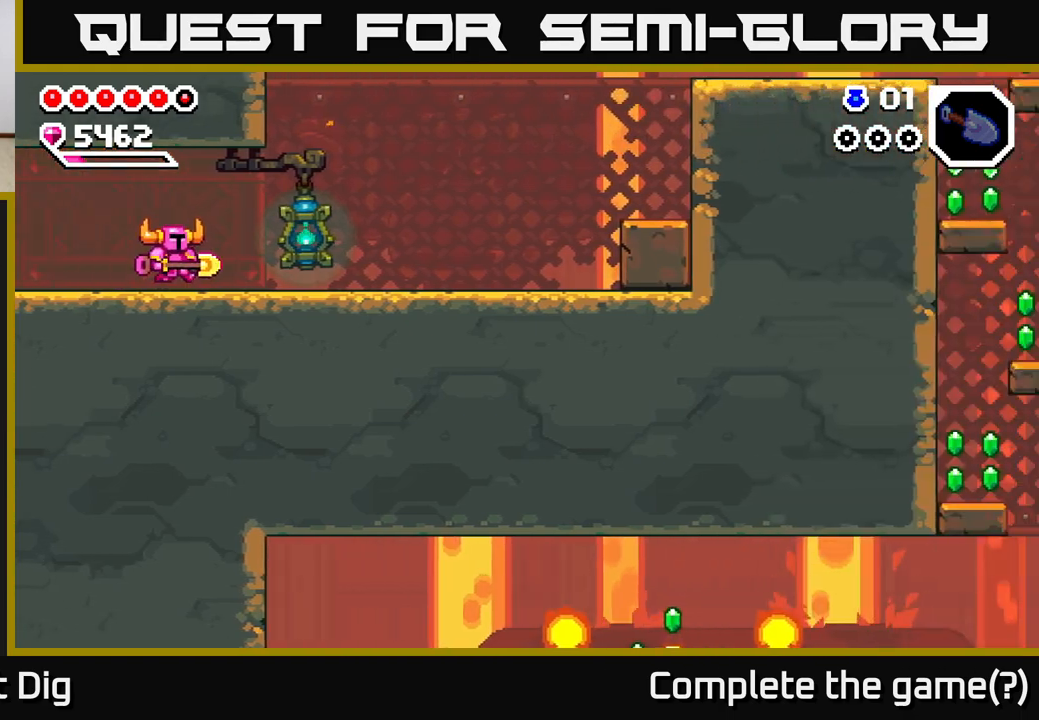
{"buttons": ["DPAD_RIGHT"], "right_stick": "center", "events": [[233, "A", "down"], [367, "A", "up"]]}
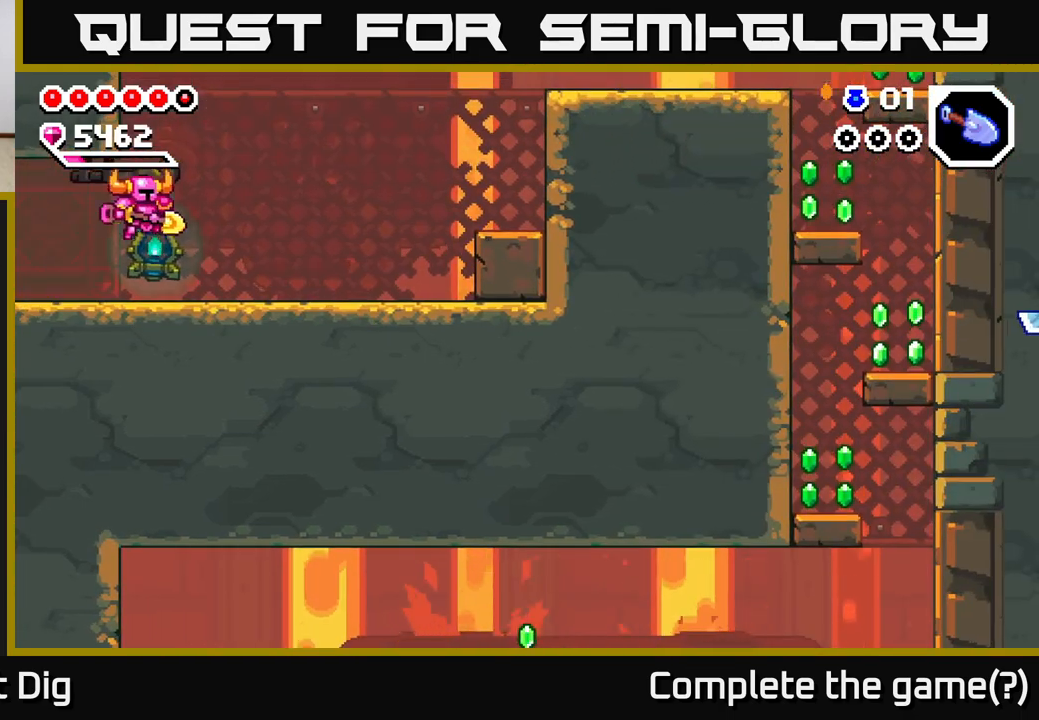
{"buttons": ["DPAD_RIGHT"], "right_stick": "center", "events": [[183, "A", "down"], [267, "A", "up"]]}